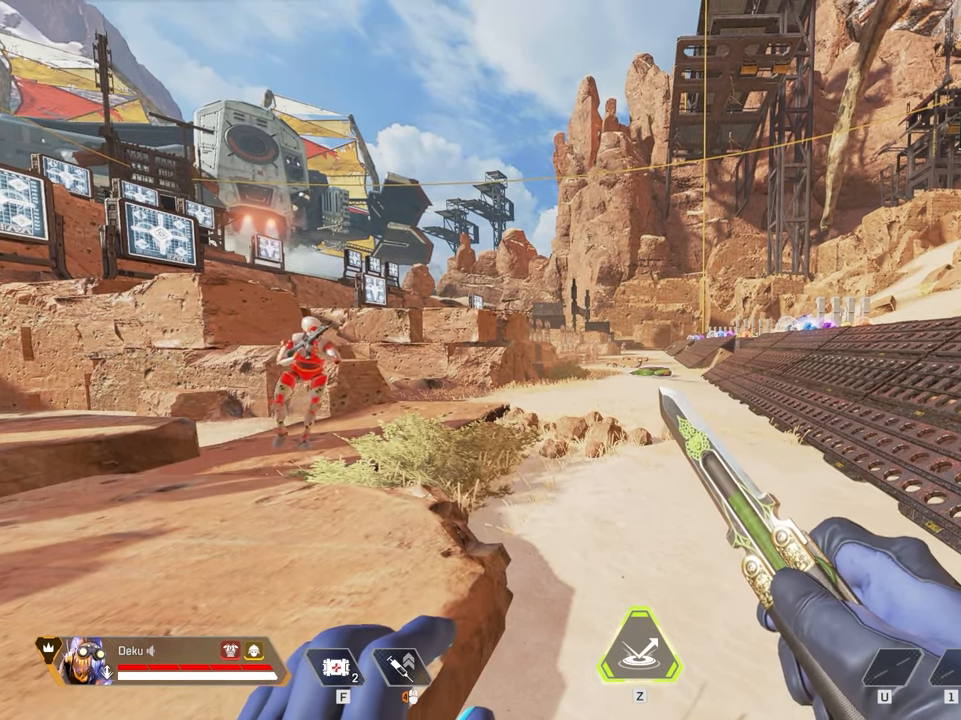
Gameplay with keyboard and mouse; each line is a JSON object with the keys and mouse buttons held at the frame after it. "events" lists presses ("down") and releases ("up") of "1", "2", "3", "4", "5", "a", "alt", "c", "caps_lock", "ctrl", "d", "e", "f", "g", "q", "r", "s", "shift", "space", "t", "tab", "v", "w", "x", "z", "mouse_left", "mouse_wheel" and "mouse_right" between this image and that frame as [ms after this image, input, new state], when the widget could be followed in between. "mouse_left", "mouse_wheel", "mouse_right" = the "left", "wheel", "right" buttons of the "mouse" list. No other keys are recorded. "wheel" means that the mouse wheel is clicked or scrolled. Not read: mouse_move.
{"keys": ["w"], "mouse": [], "events": [[383, "w", "down"]]}
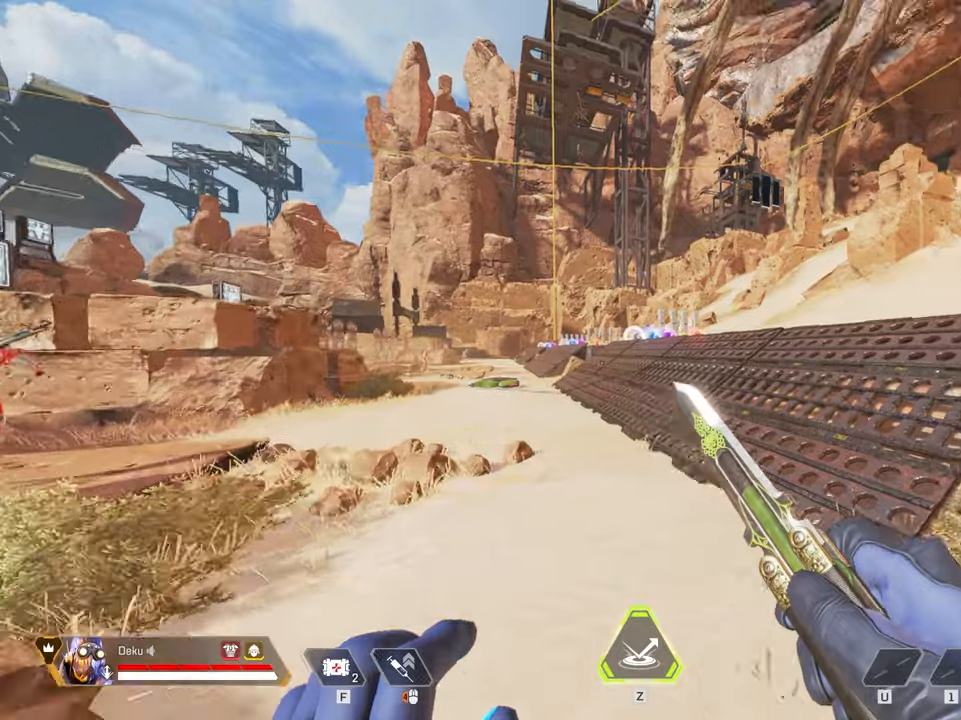
{"keys": ["w"], "mouse": [], "events": [[84, "shift", "down"], [317, "shift", "up"]]}
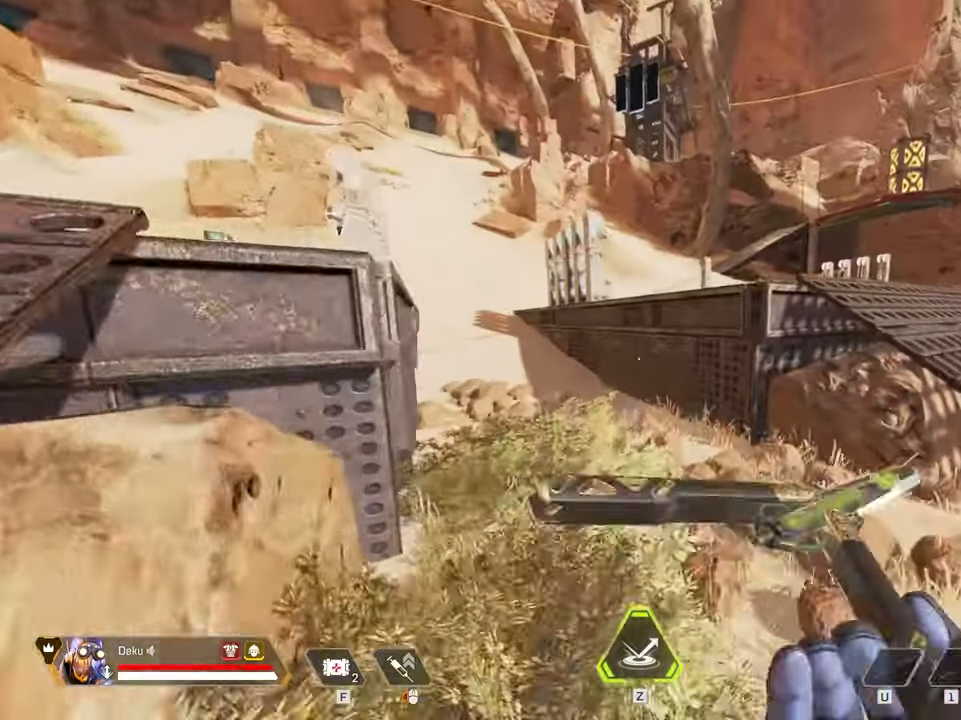
{"keys": [], "mouse": [], "events": [[384, "w", "up"]]}
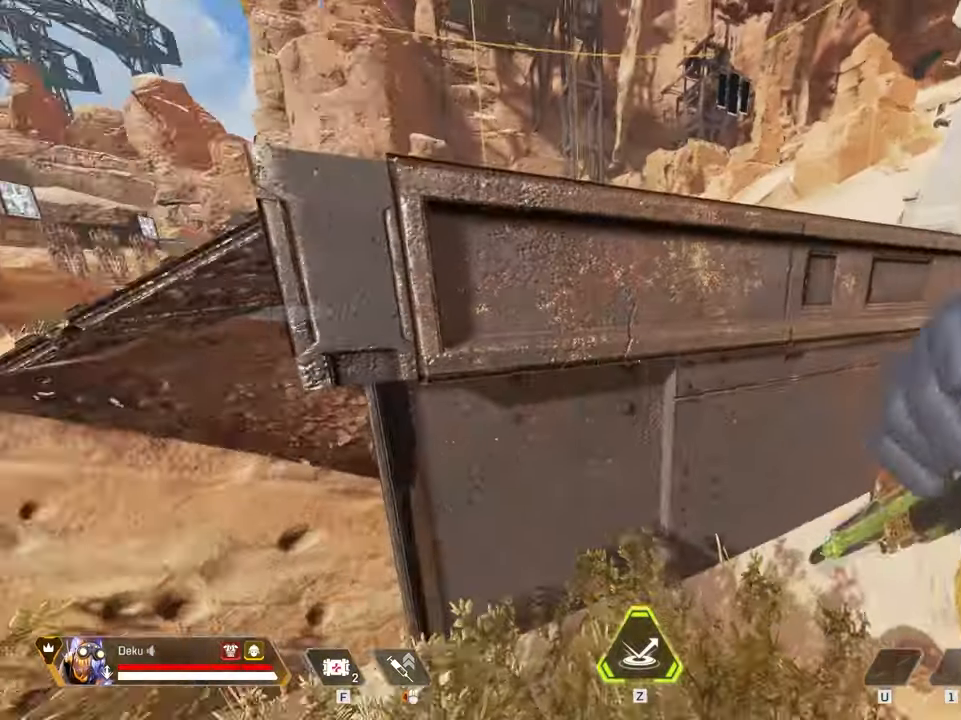
{"keys": ["a"], "mouse": [], "events": [[384, "a", "down"]]}
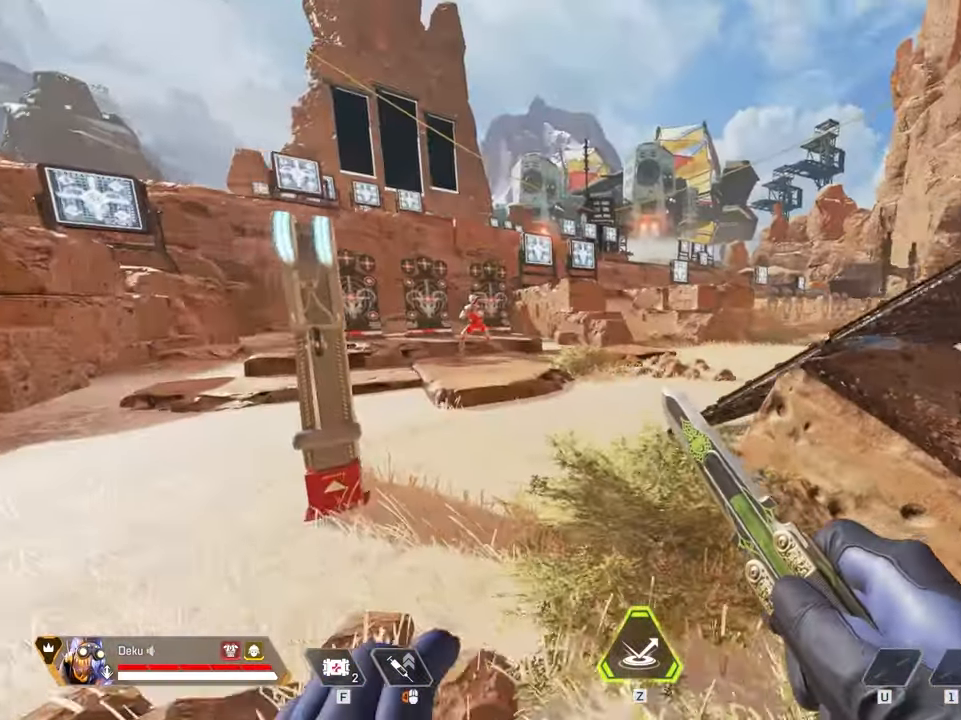
{"keys": [], "mouse": [], "events": [[34, "w", "down"], [167, "shift", "down"], [200, "a", "up"], [200, "shift", "up"], [200, "w", "up"]]}
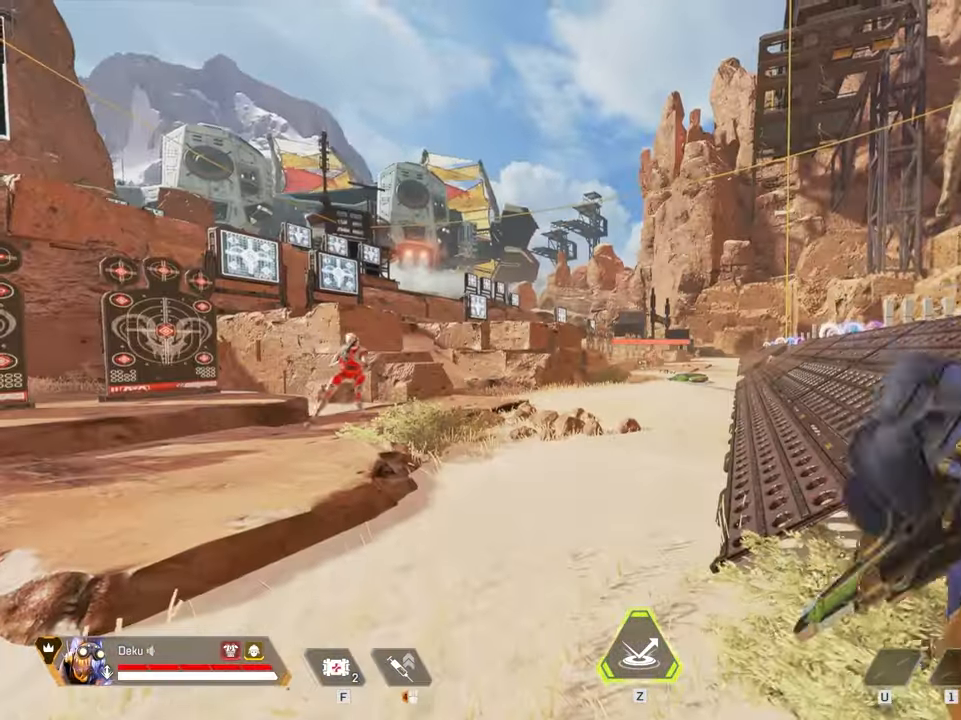
{"keys": [], "mouse": [], "events": []}
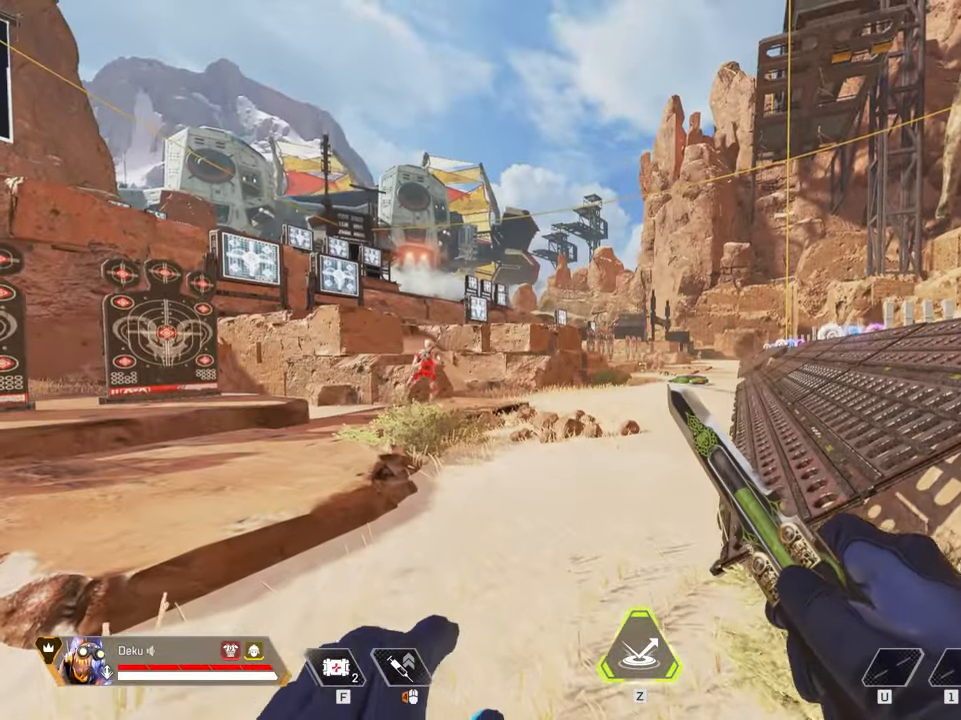
{"keys": [], "mouse": [], "events": []}
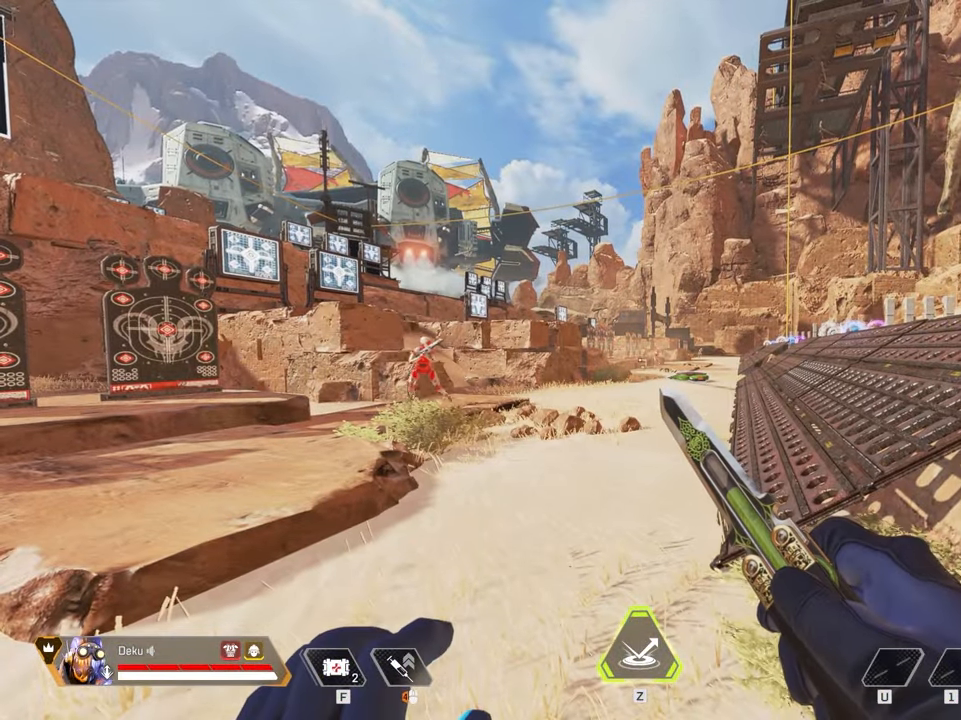
{"keys": [], "mouse": [], "events": []}
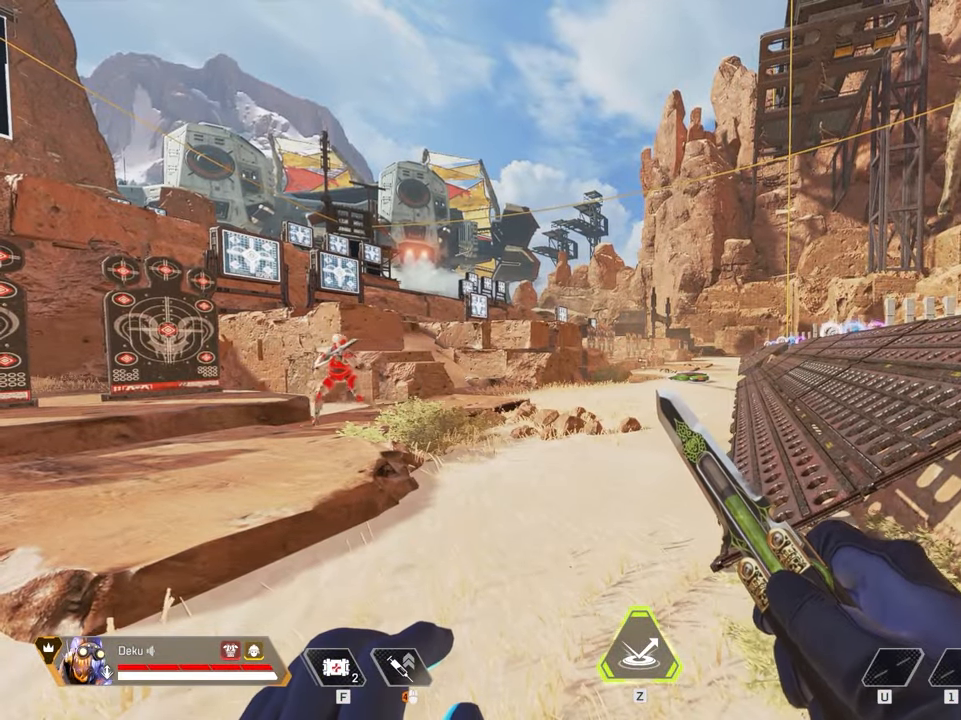
{"keys": [], "mouse": [], "events": []}
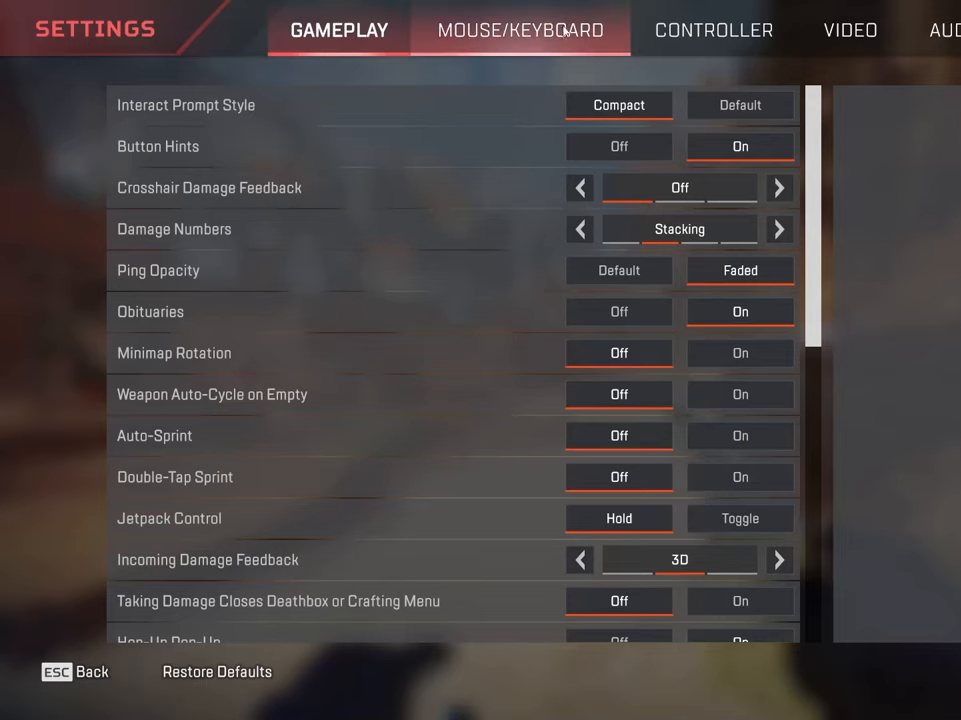
{"keys": [], "mouse": [], "events": [[300, "mouse_left", "down"], [384, "mouse_left", "up"]]}
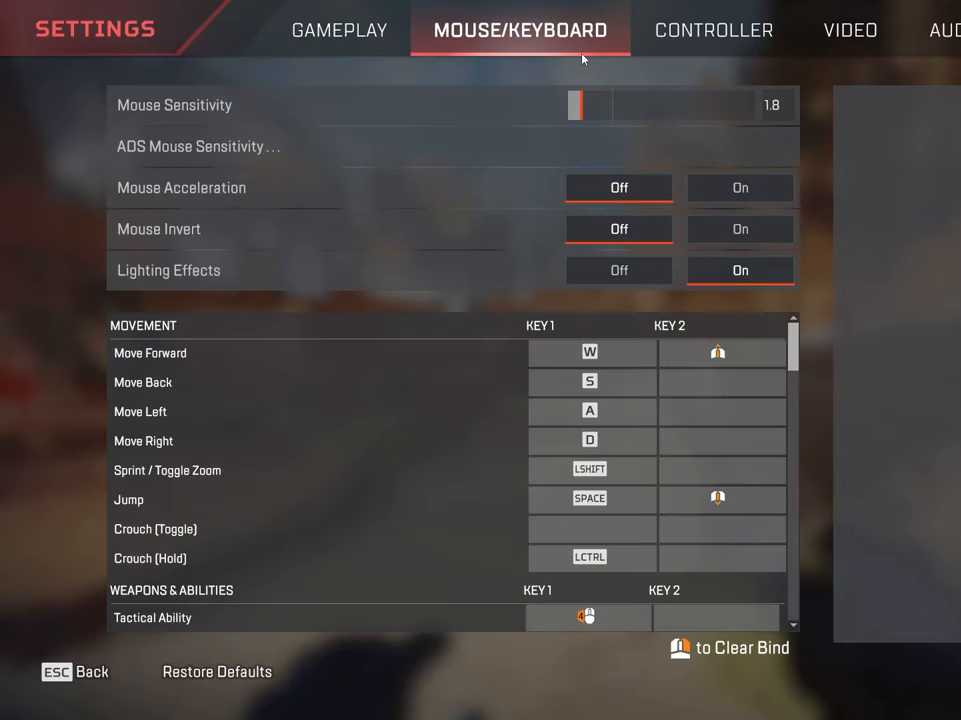
{"keys": [], "mouse": [], "events": []}
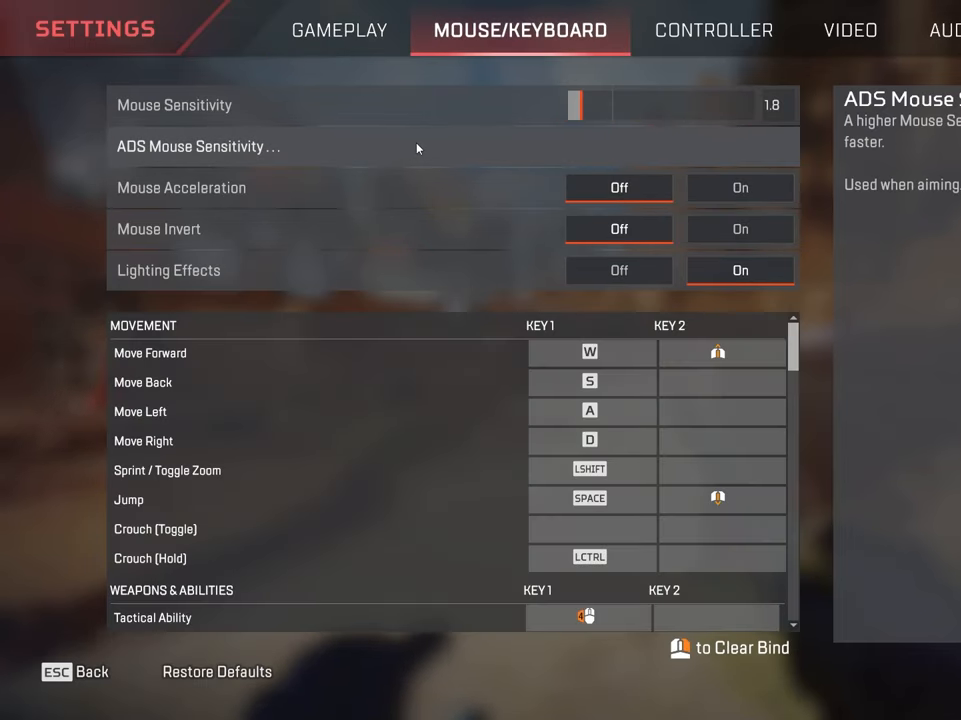
{"keys": [], "mouse": [], "events": []}
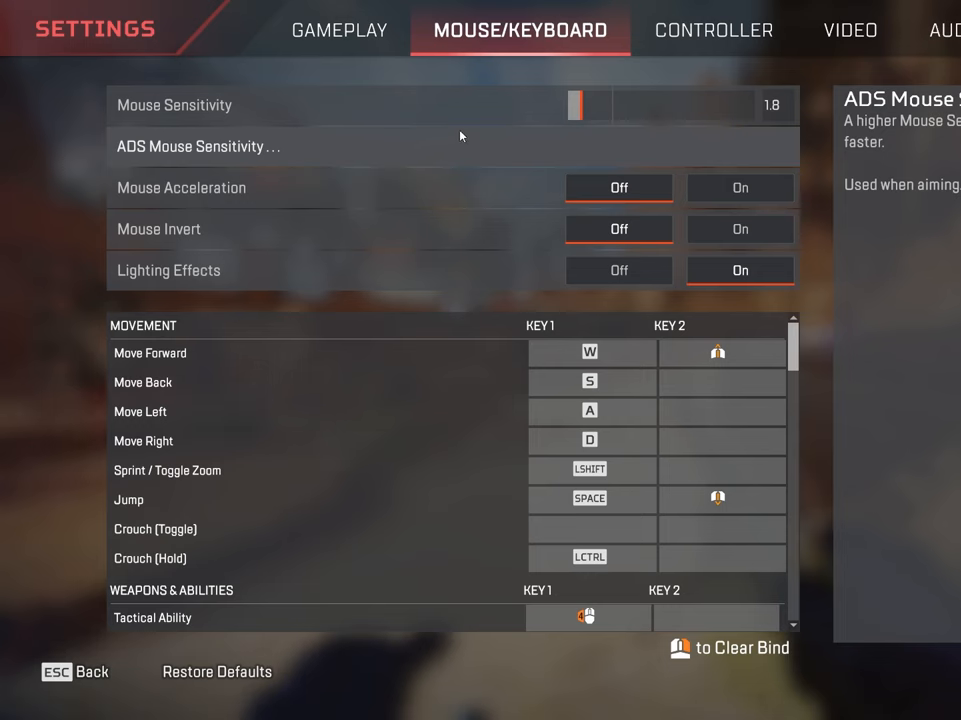
{"keys": [], "mouse": [], "events": []}
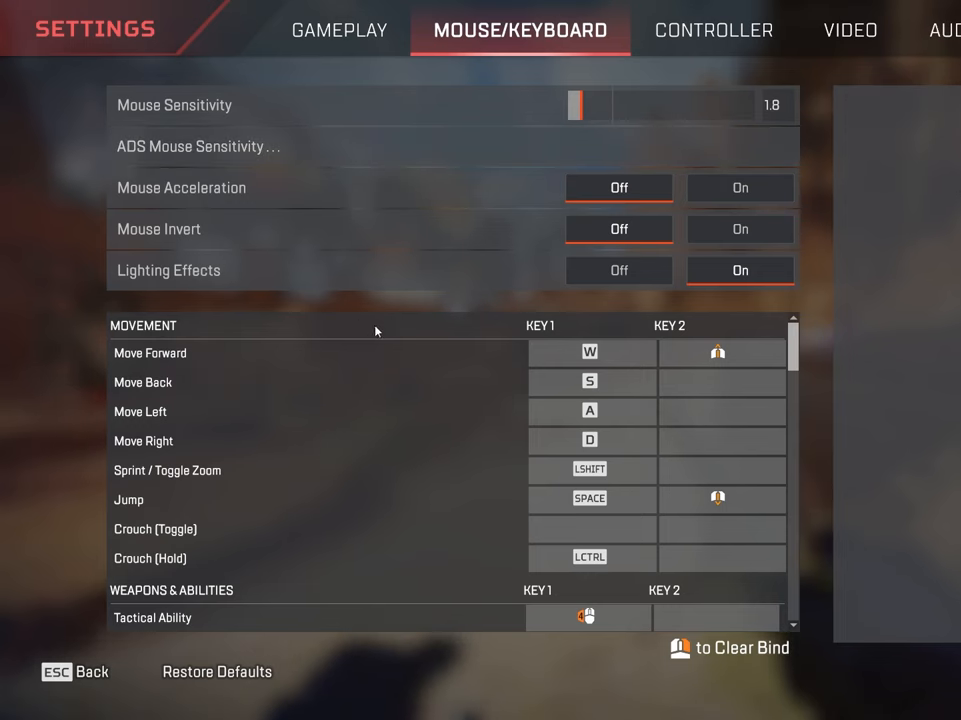
{"keys": [], "mouse": [], "events": []}
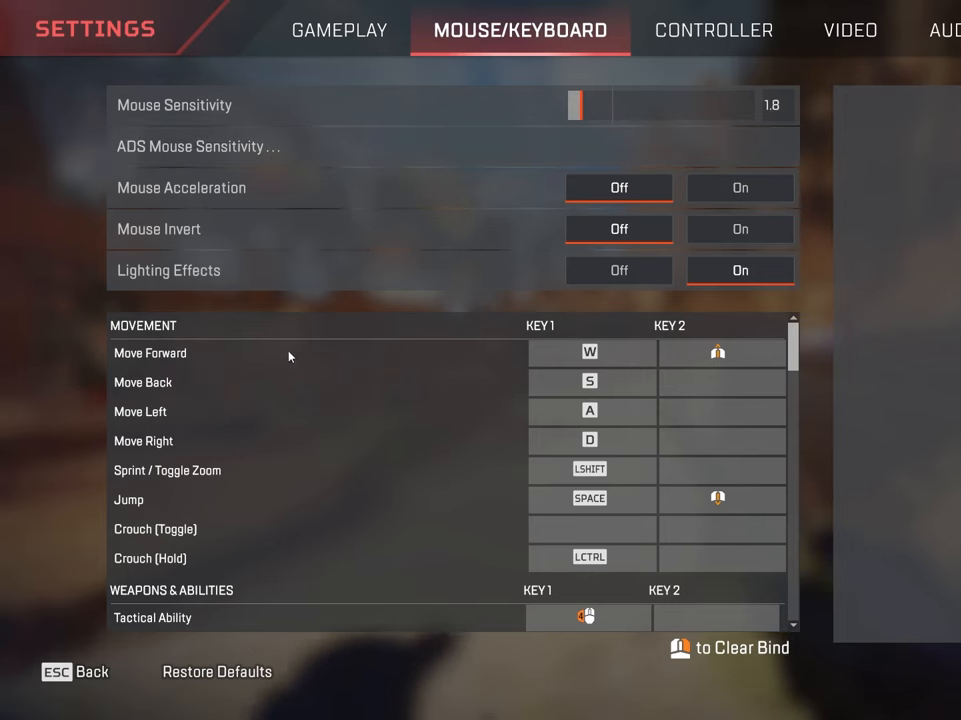
{"keys": [], "mouse": [], "events": []}
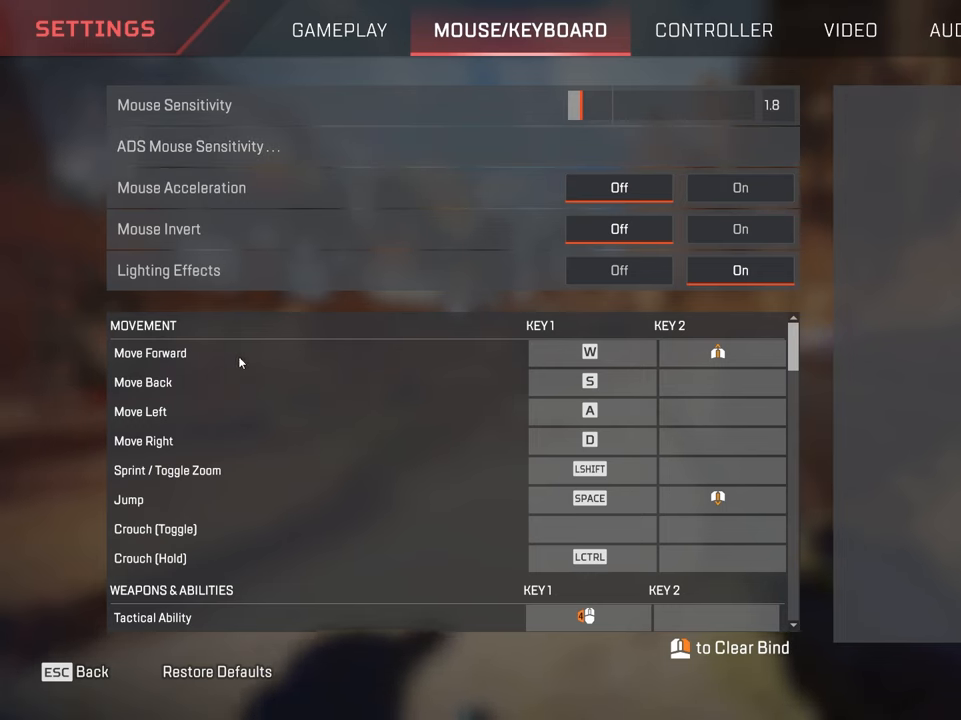
{"keys": [], "mouse": [], "events": []}
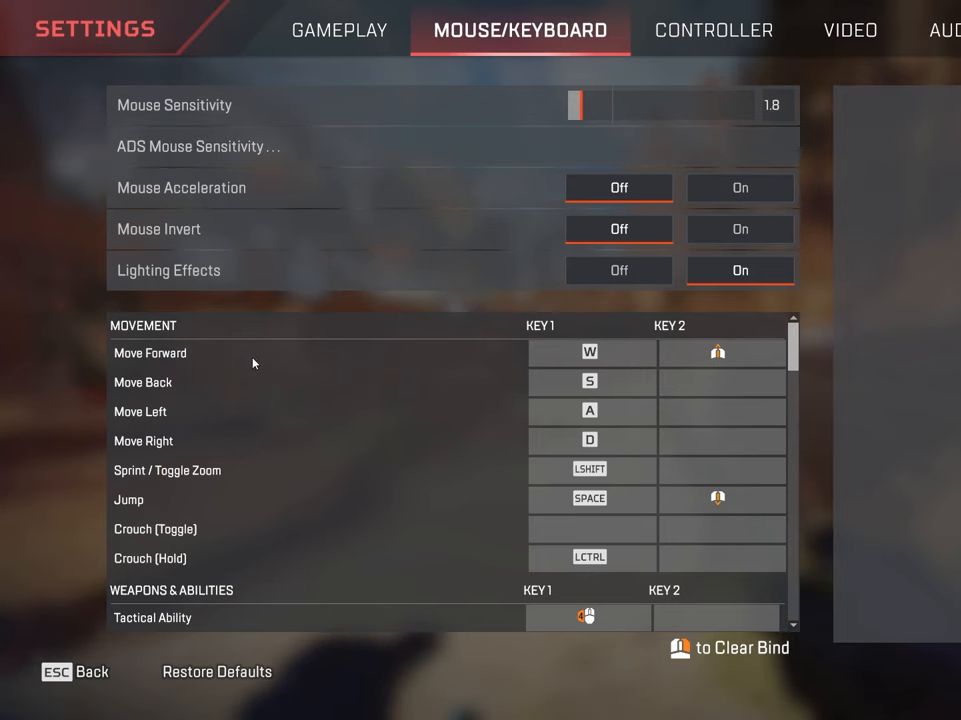
{"keys": [], "mouse": [], "events": []}
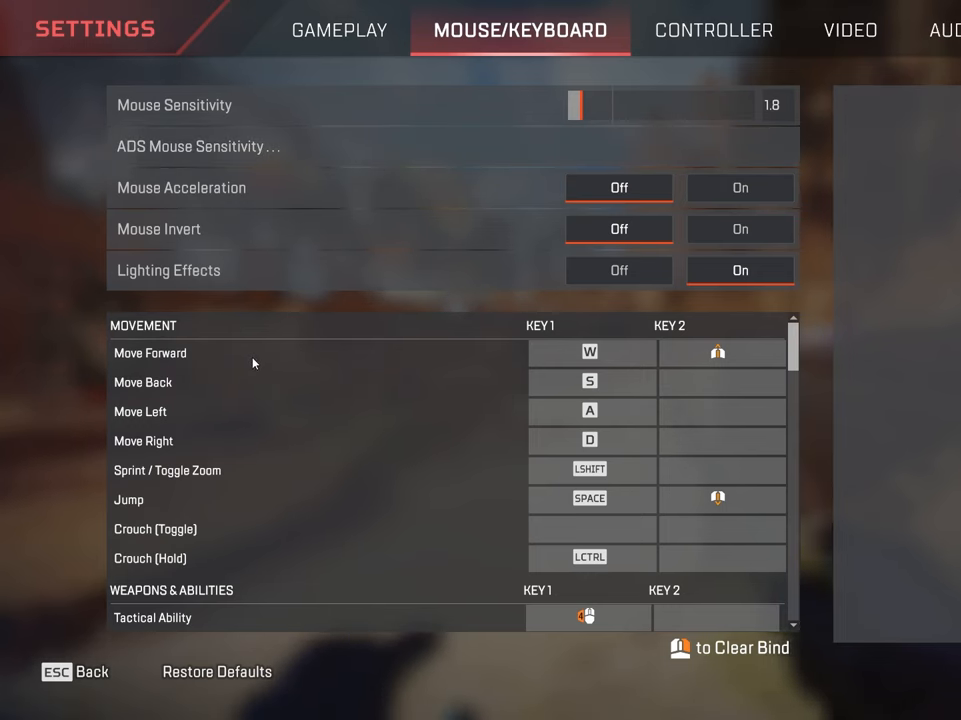
{"keys": [], "mouse": [], "events": []}
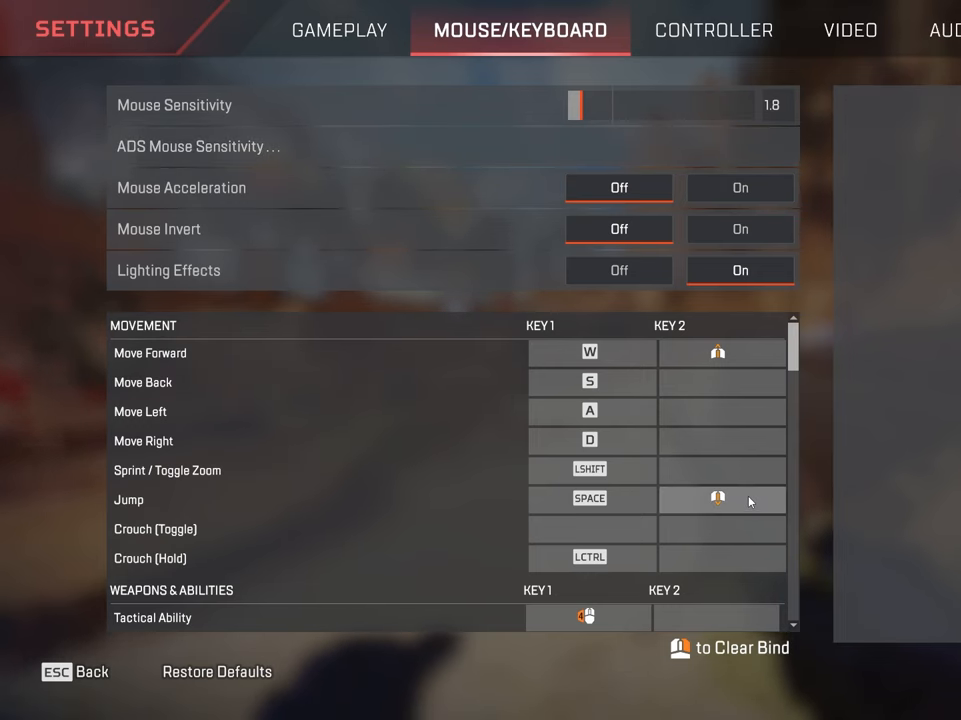
{"keys": [], "mouse": [], "events": []}
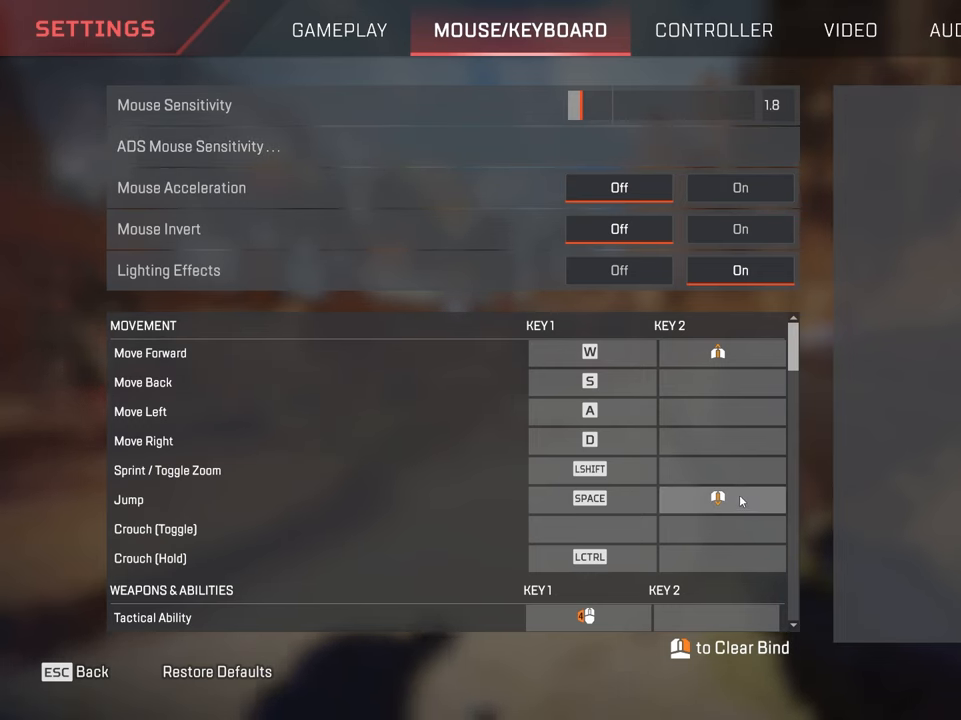
{"keys": [], "mouse": [], "events": []}
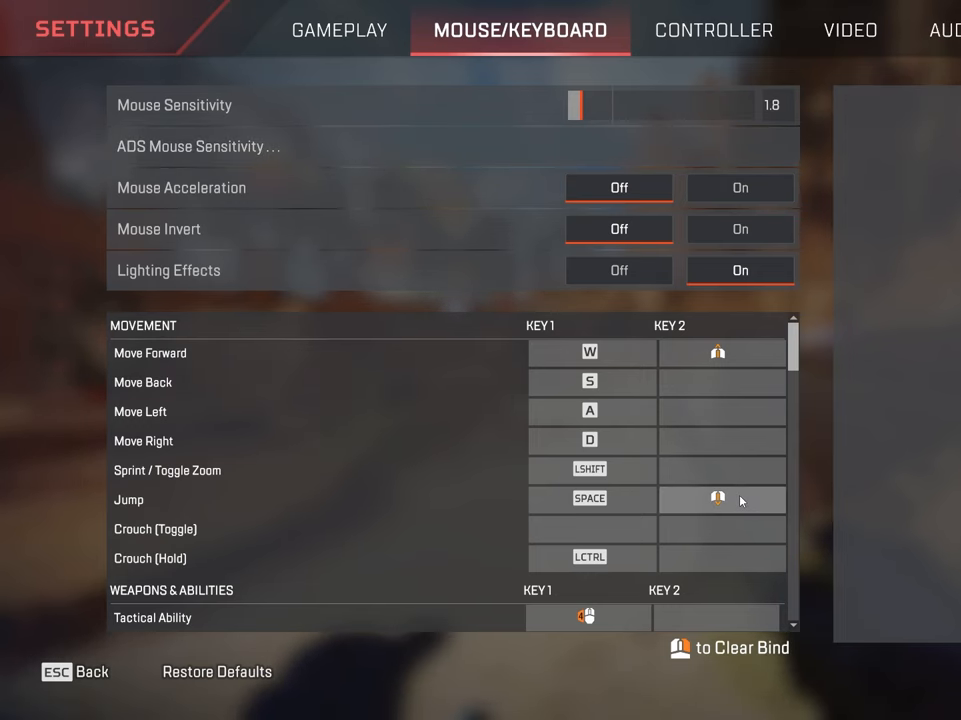
{"keys": [], "mouse": [], "events": [[333, "mouse_wheel", "down"], [433, "mouse_wheel", "up"]]}
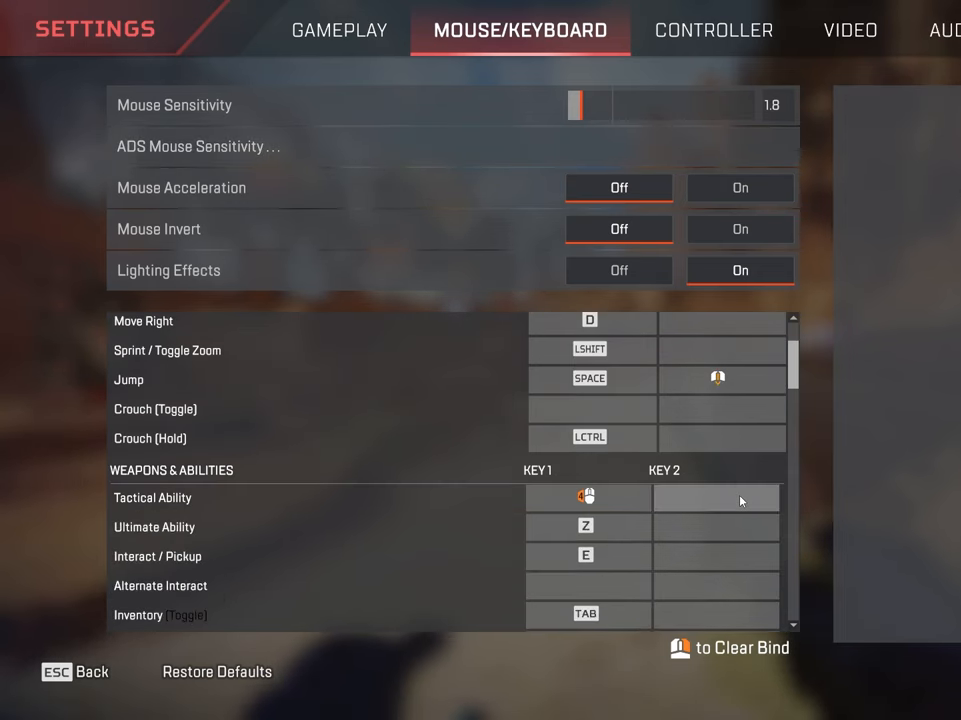
{"keys": [], "mouse": [], "events": [[267, "mouse_wheel", "down"], [317, "mouse_wheel", "up"]]}
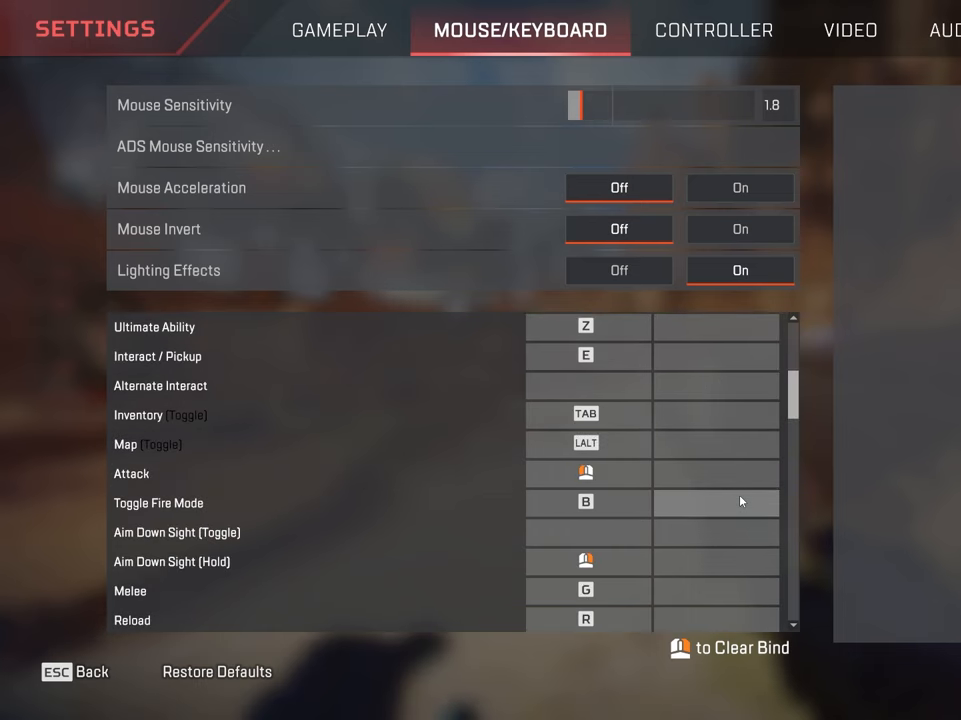
{"keys": [], "mouse": [], "events": [[83, "mouse_wheel", "down"], [183, "mouse_wheel", "up"]]}
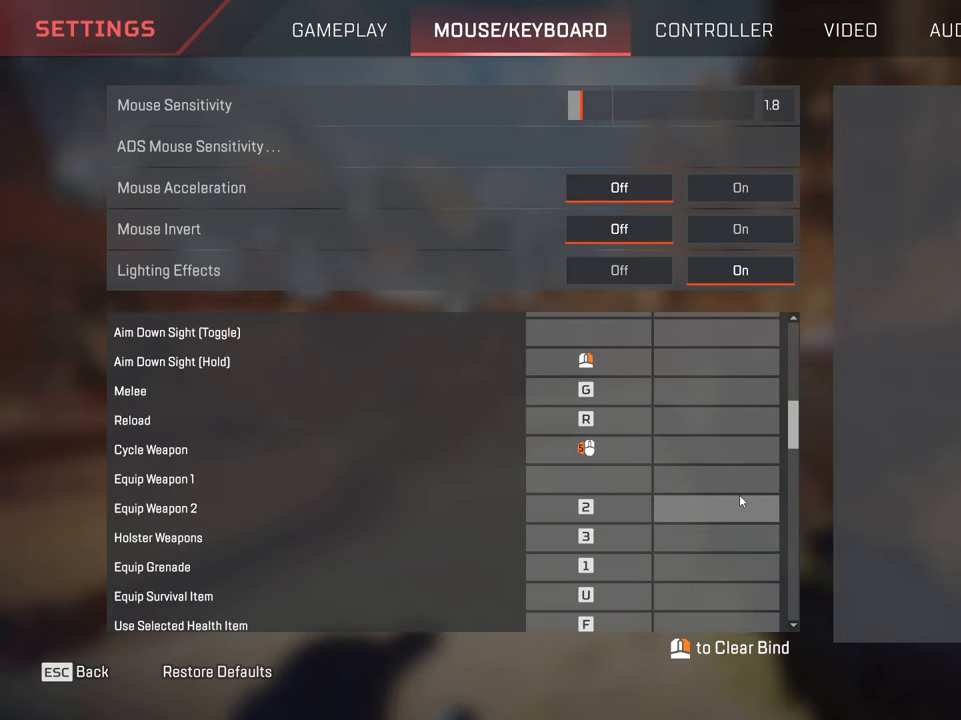
{"keys": [], "mouse": [], "events": [[50, "mouse_wheel", "down"], [150, "mouse_wheel", "up"]]}
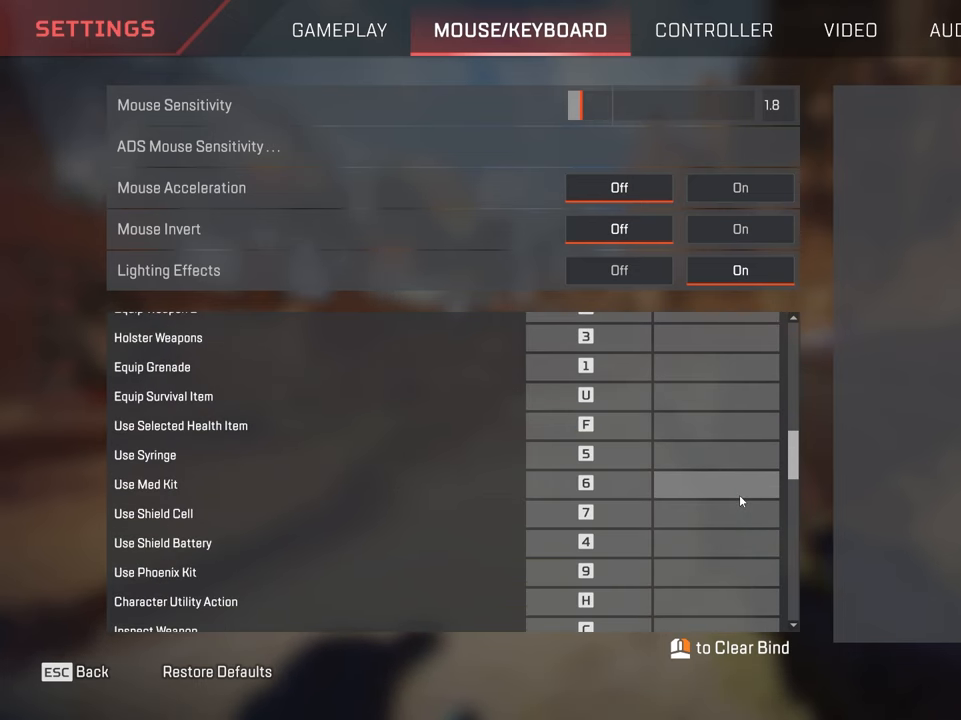
{"keys": [], "mouse": [], "events": [[67, "mouse_wheel", "down"], [267, "mouse_wheel", "up"]]}
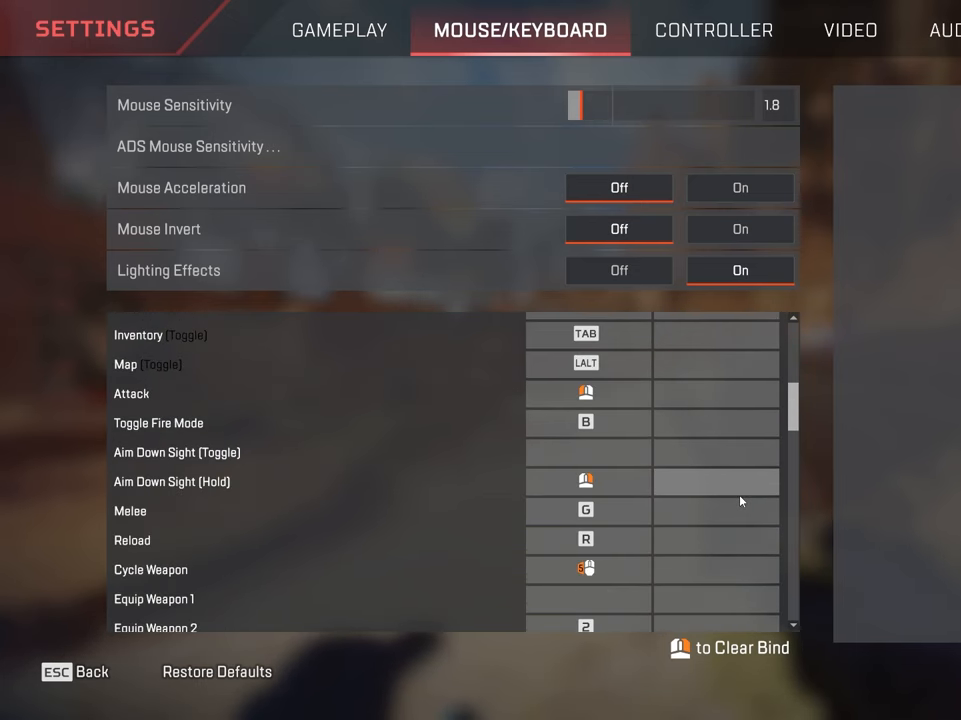
{"keys": [], "mouse": [], "events": [[133, "mouse_wheel", "down"], [283, "mouse_wheel", "up"]]}
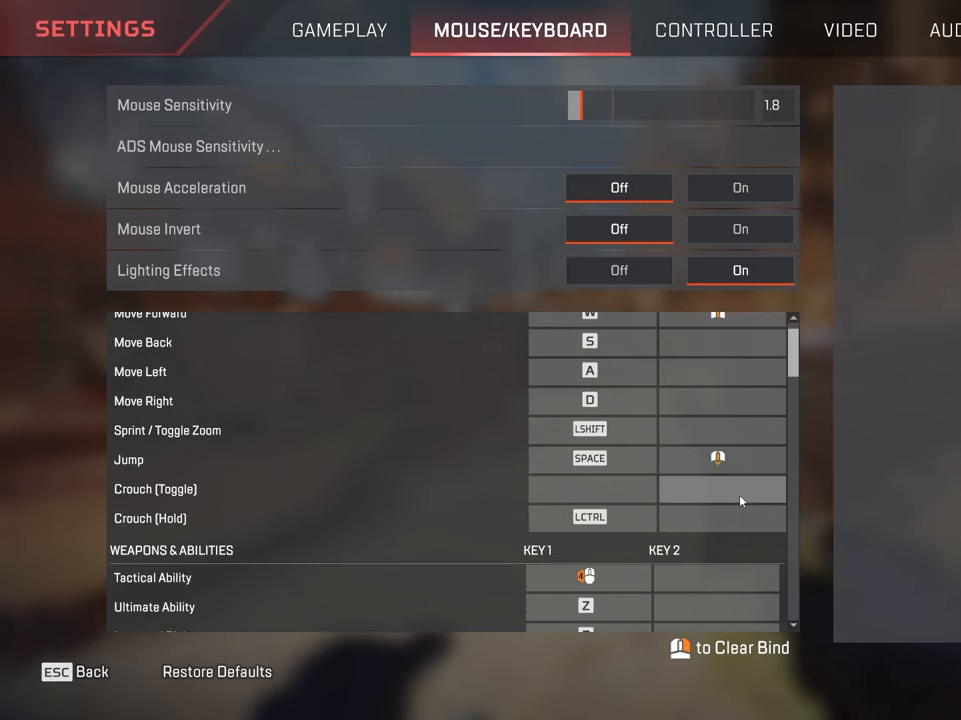
{"keys": [], "mouse": [], "events": [[67, "mouse_wheel", "down"], [150, "mouse_wheel", "up"], [200, "mouse_wheel", "down"], [250, "mouse_wheel", "up"]]}